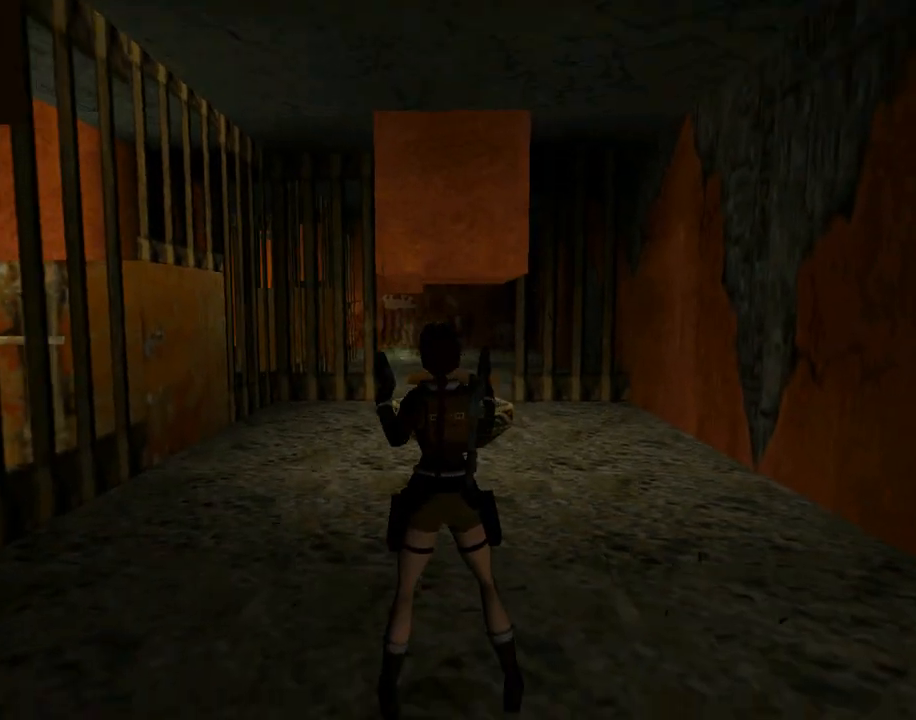
Gameplay with a controller (PlayStation layout); each line is a JSON object with the inputs held at the frame after it. "events" lists button and stick changes between this image and that frame as [ms after this image, input, new state], when the widget could be followed in between. Not read: L2 R2 right_stick.
{"buttons": ["DPAD_RIGHT"], "left_stick": "center", "events": [[167, "TRIANGLE", "up"], [267, "DPAD_LEFT", "up"], [433, "DPAD_RIGHT", "down"]]}
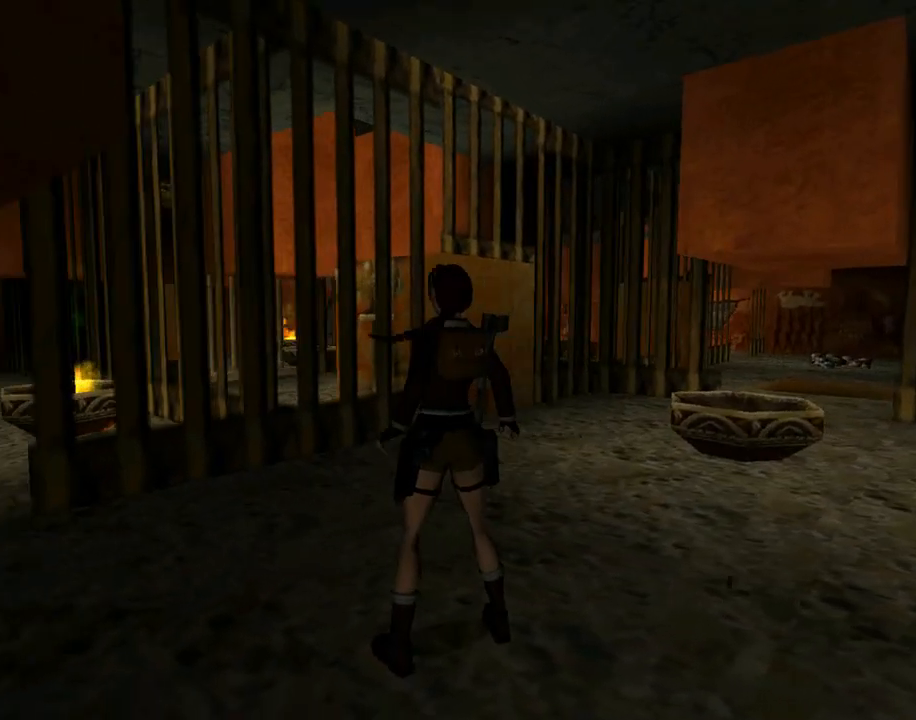
{"buttons": ["DPAD_UP", "DPAD_RIGHT"], "left_stick": "center", "events": [[100, "DPAD_UP", "down"]]}
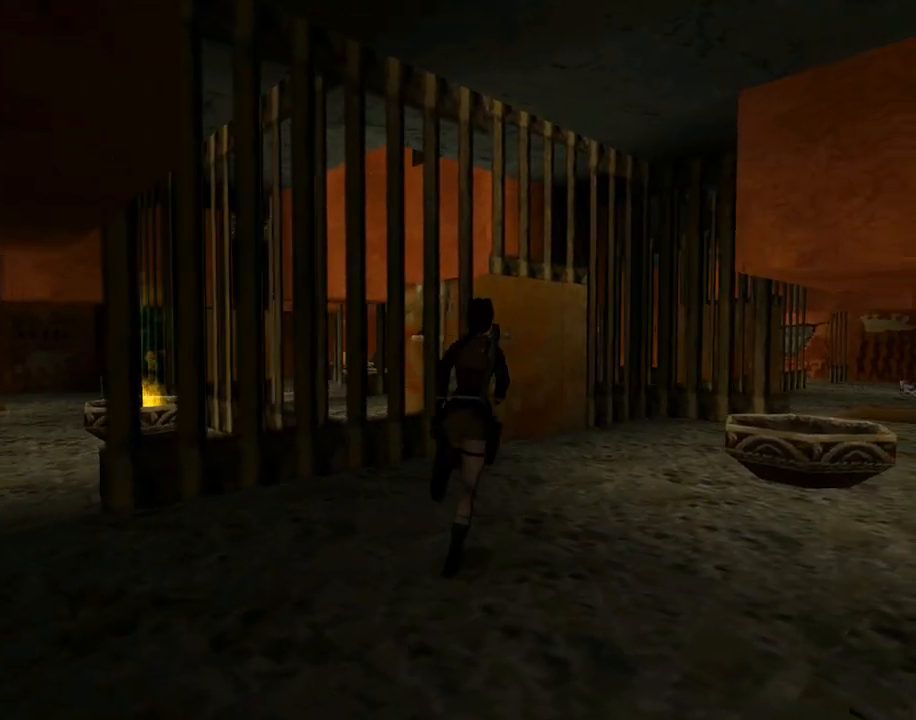
{"buttons": ["L1"], "left_stick": "center", "events": [[133, "DPAD_UP", "up"], [500, "DPAD_RIGHT", "up"], [500, "L1", "down"]]}
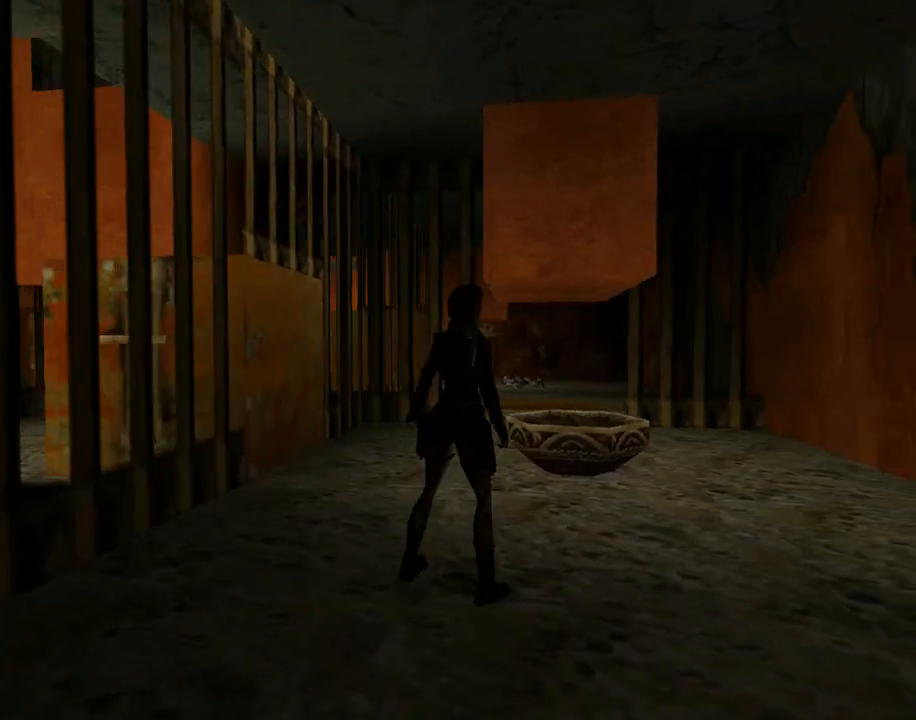
{"buttons": ["L1", "DPAD_UP"], "left_stick": "center", "events": [[133, "DPAD_UP", "down"]]}
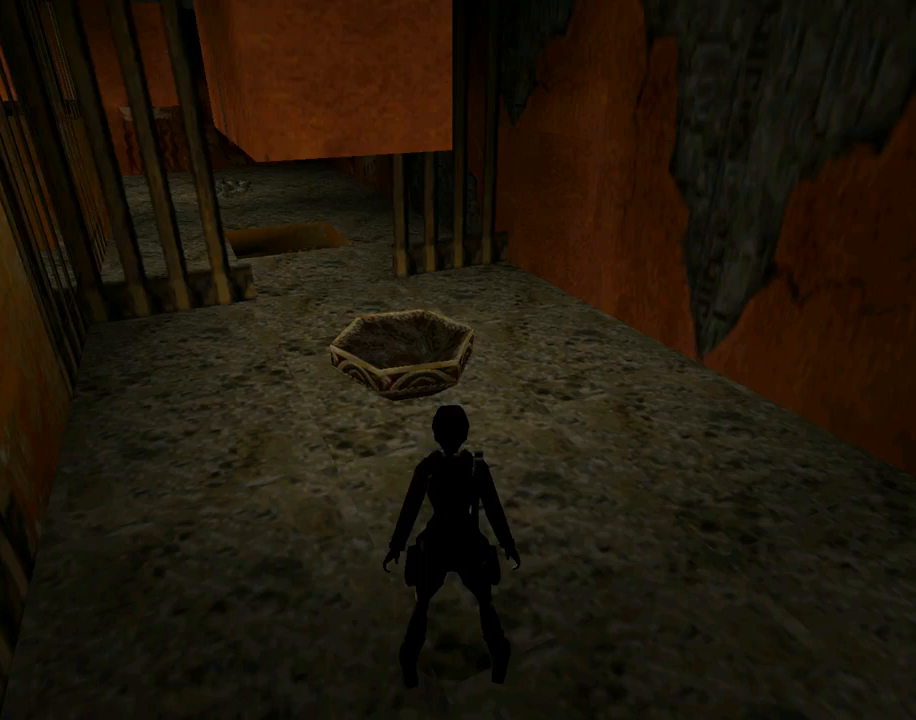
{"buttons": [], "left_stick": "center", "events": [[100, "DPAD_UP", "up"], [500, "L1", "up"]]}
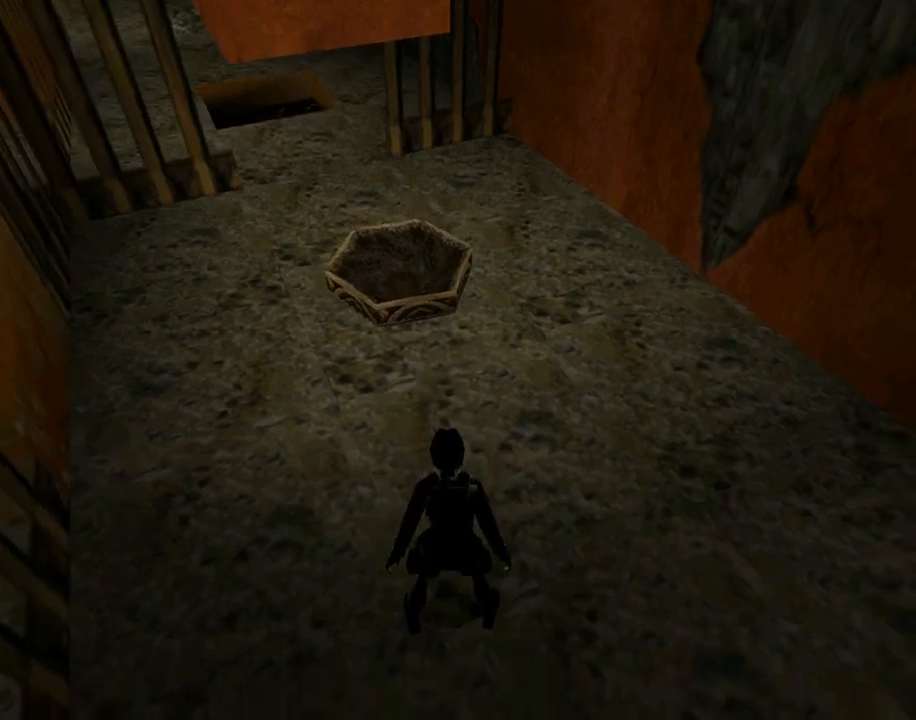
{"buttons": ["DPAD_LEFT"], "left_stick": "center", "events": [[67, "DPAD_LEFT", "down"]]}
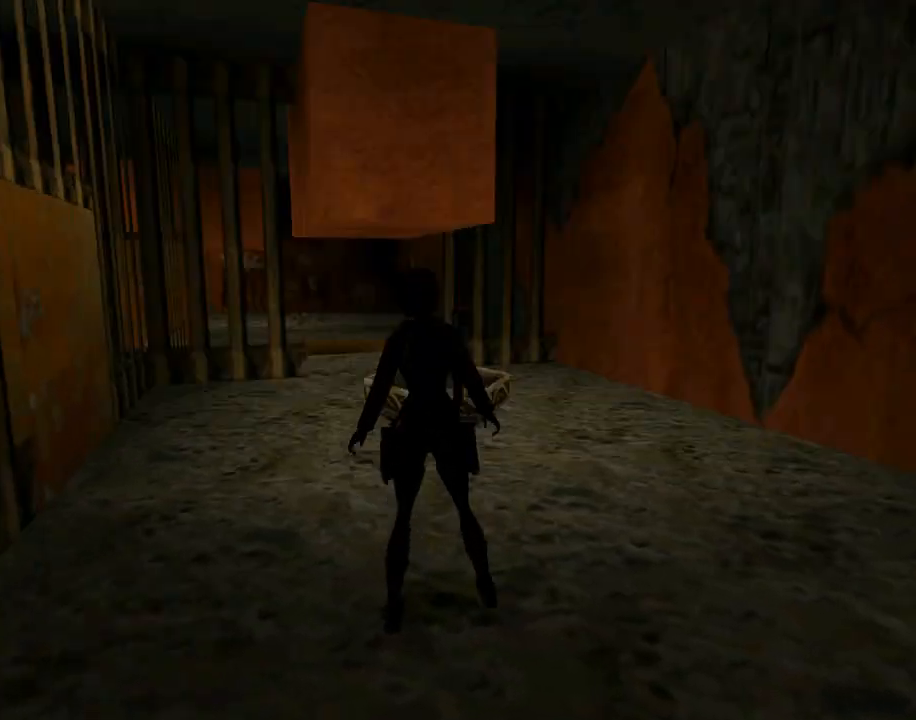
{"buttons": ["DPAD_LEFT"], "left_stick": "center", "events": []}
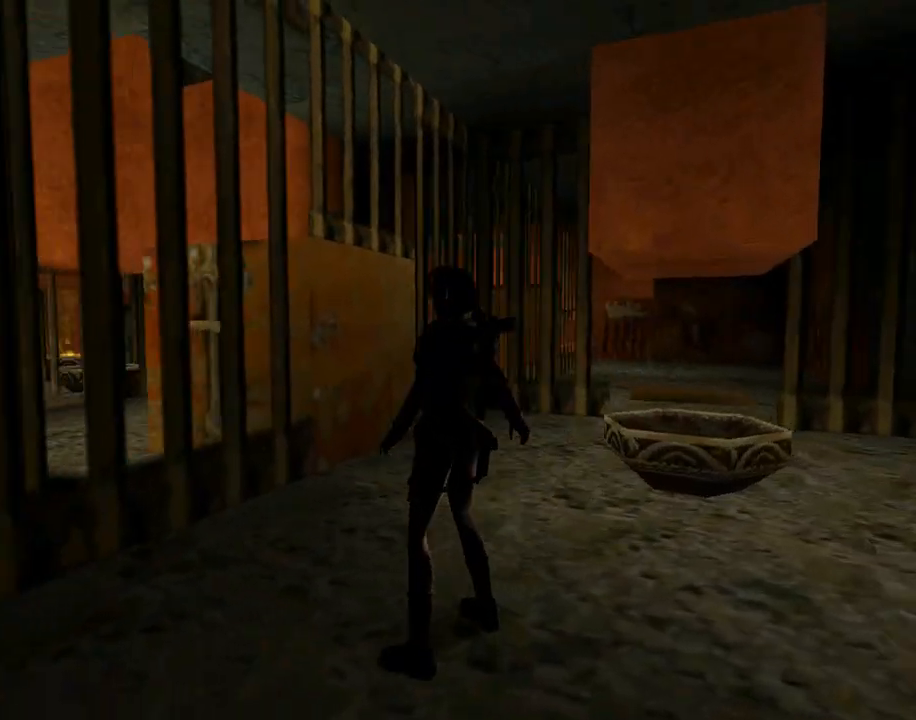
{"buttons": ["DPAD_UP"], "left_stick": "center", "events": [[133, "DPAD_UP", "down"], [433, "DPAD_LEFT", "up"]]}
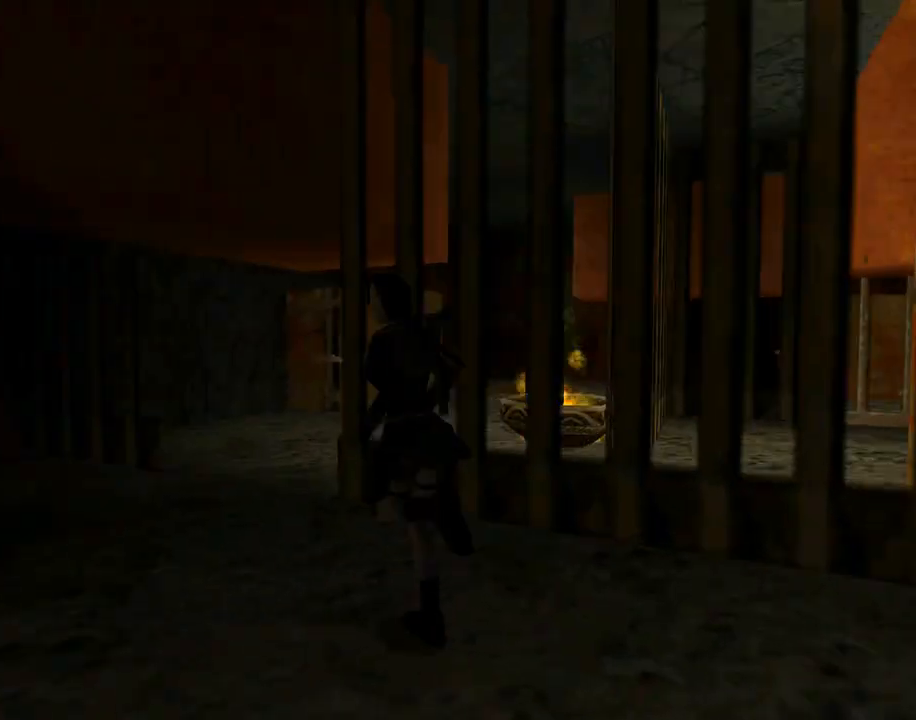
{"buttons": ["DPAD_UP", "DPAD_RIGHT"], "left_stick": "center", "events": [[367, "DPAD_RIGHT", "down"]]}
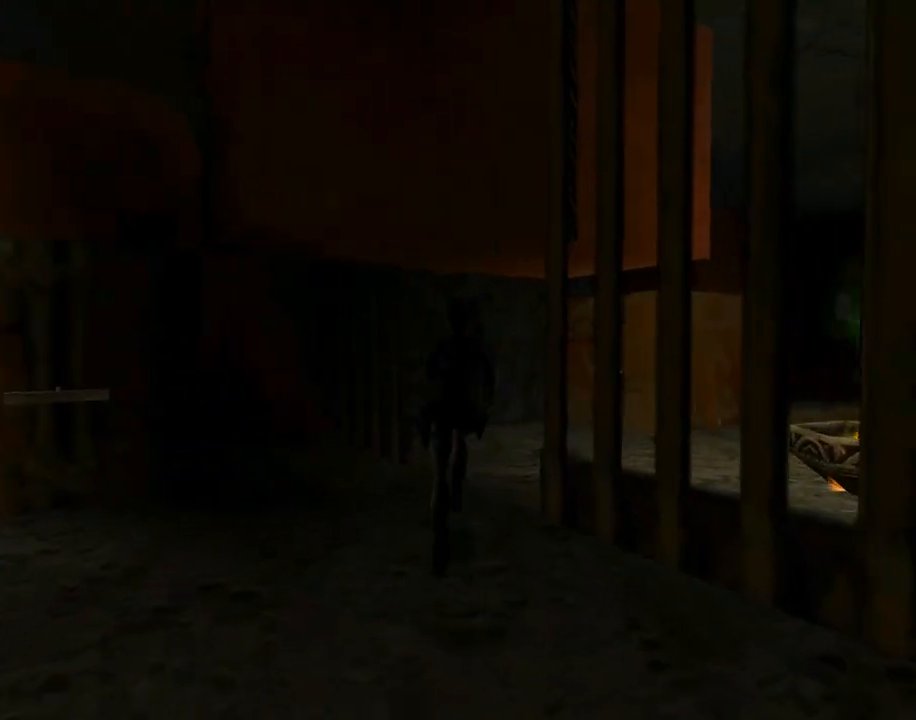
{"buttons": ["DPAD_UP"], "left_stick": "center", "events": [[200, "DPAD_RIGHT", "up"]]}
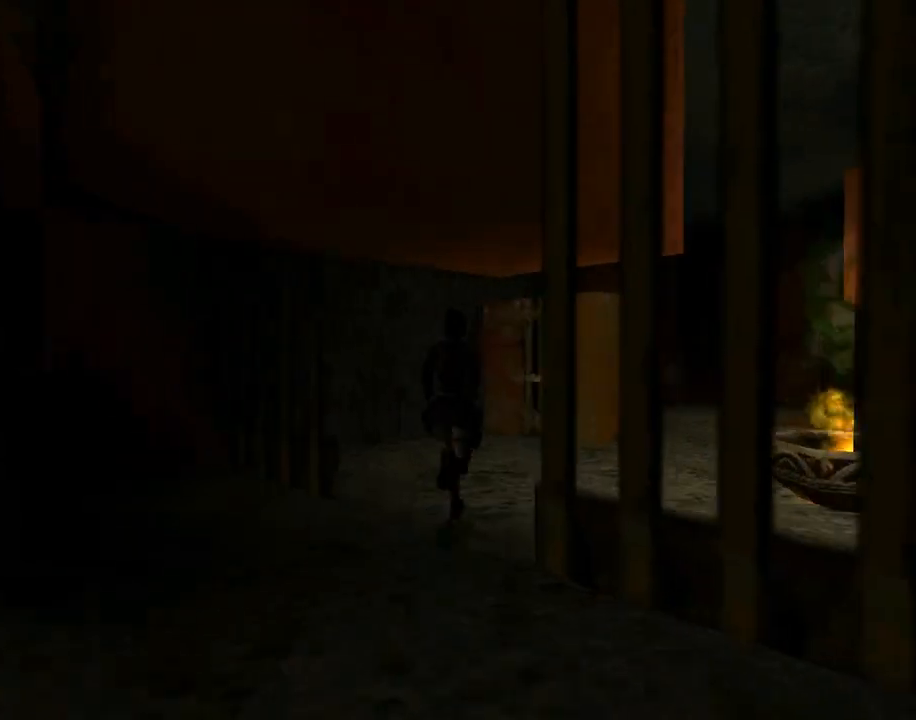
{"buttons": ["DPAD_UP"], "left_stick": "center", "events": [[233, "DPAD_RIGHT", "down"], [400, "DPAD_RIGHT", "up"]]}
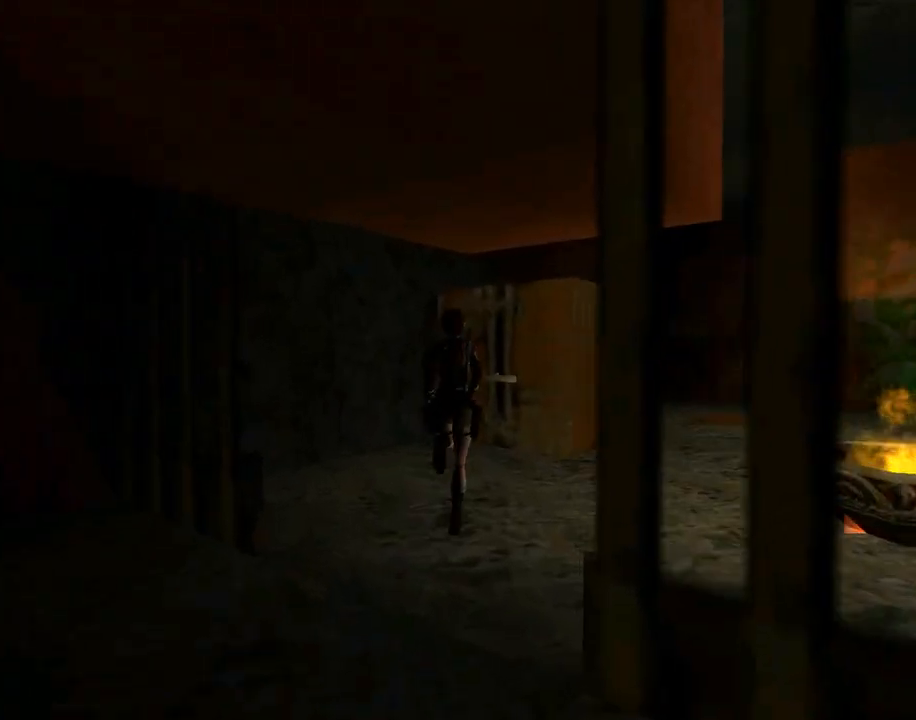
{"buttons": ["DPAD_UP"], "left_stick": "center", "events": []}
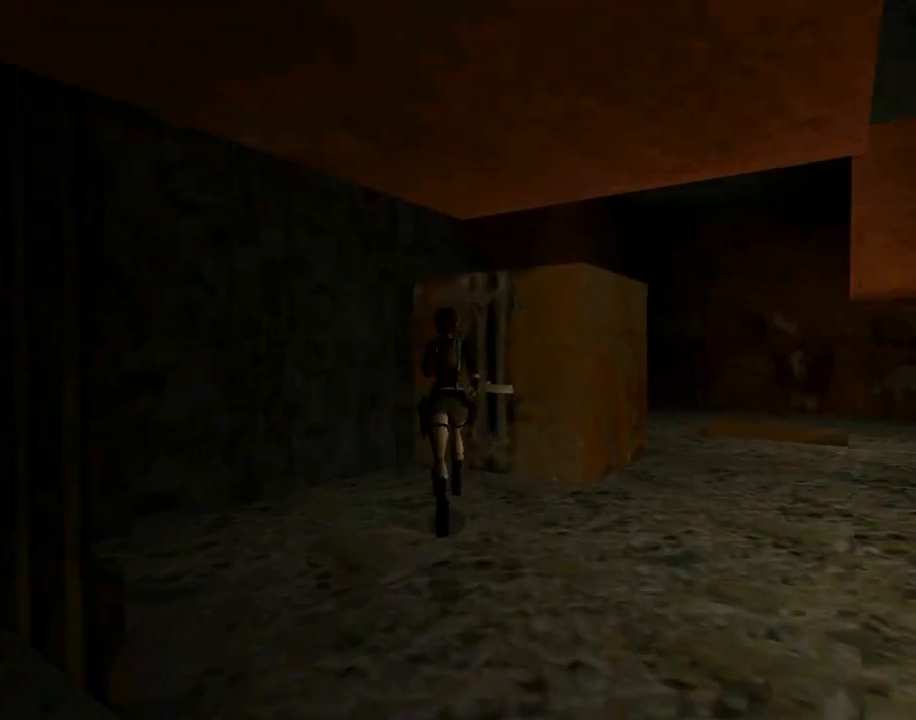
{"buttons": ["DPAD_RIGHT"], "left_stick": "center", "events": [[67, "DPAD_RIGHT", "down"], [500, "DPAD_UP", "up"]]}
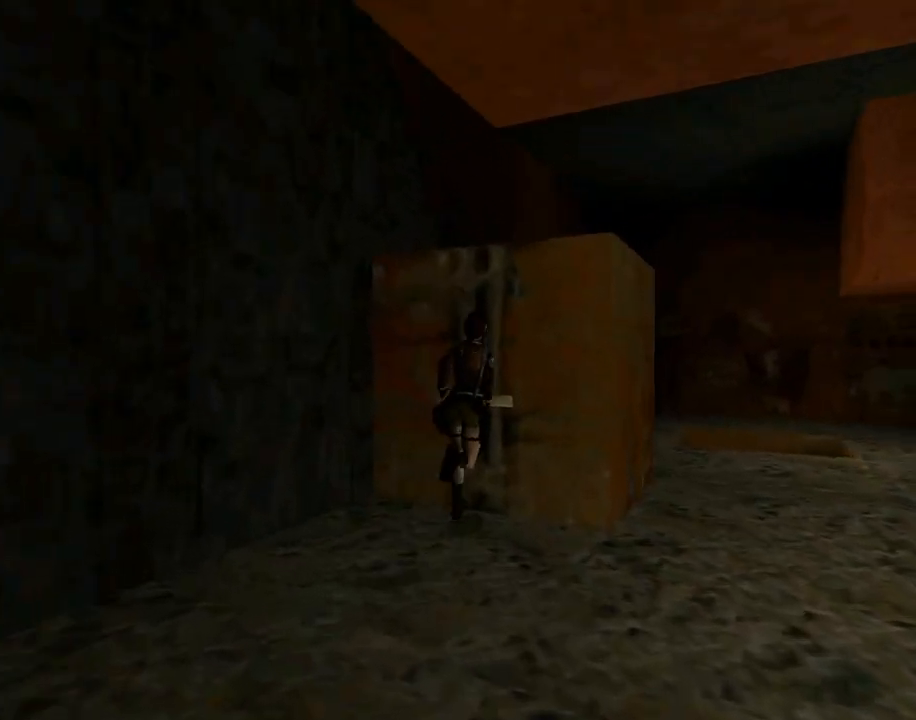
{"buttons": ["CROSS"], "left_stick": "center", "events": [[100, "DPAD_RIGHT", "up"], [200, "CROSS", "down"]]}
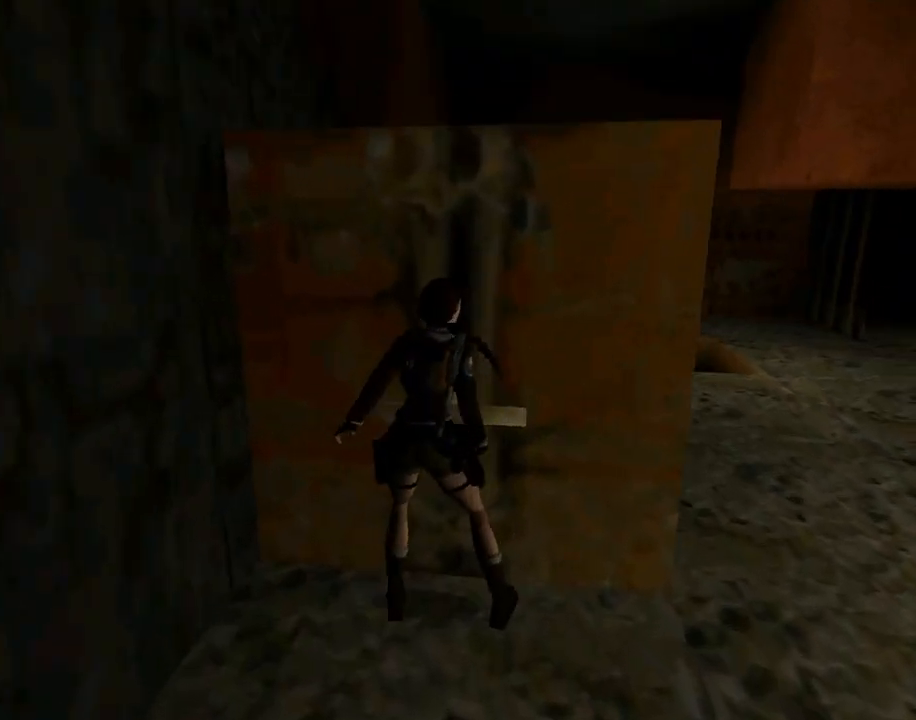
{"buttons": [], "left_stick": "center", "events": [[167, "CROSS", "up"]]}
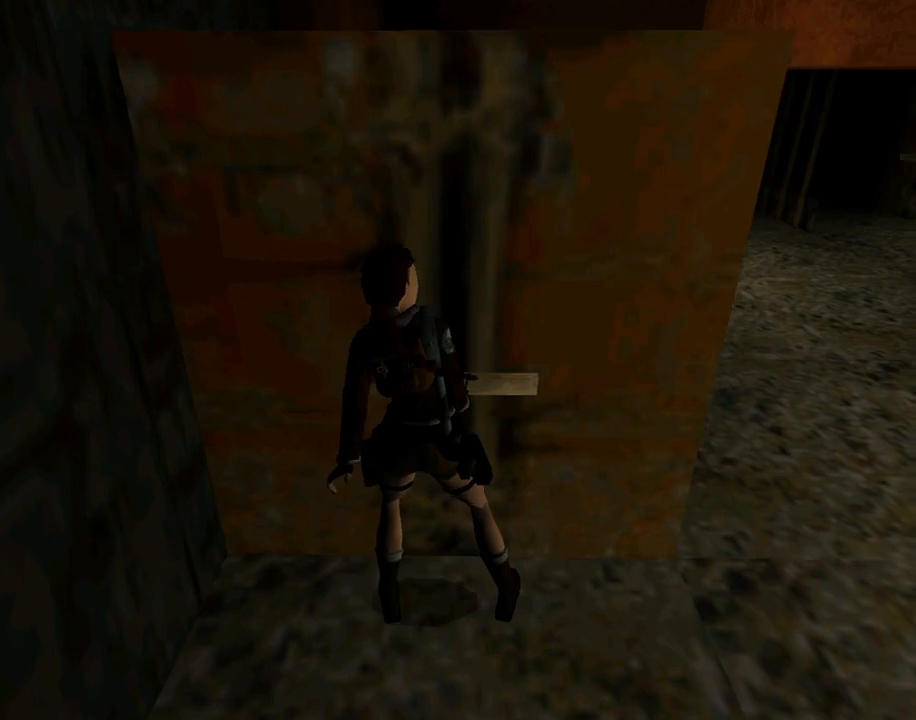
{"buttons": ["DPAD_RIGHT"], "left_stick": "center", "events": [[200, "DPAD_RIGHT", "down"]]}
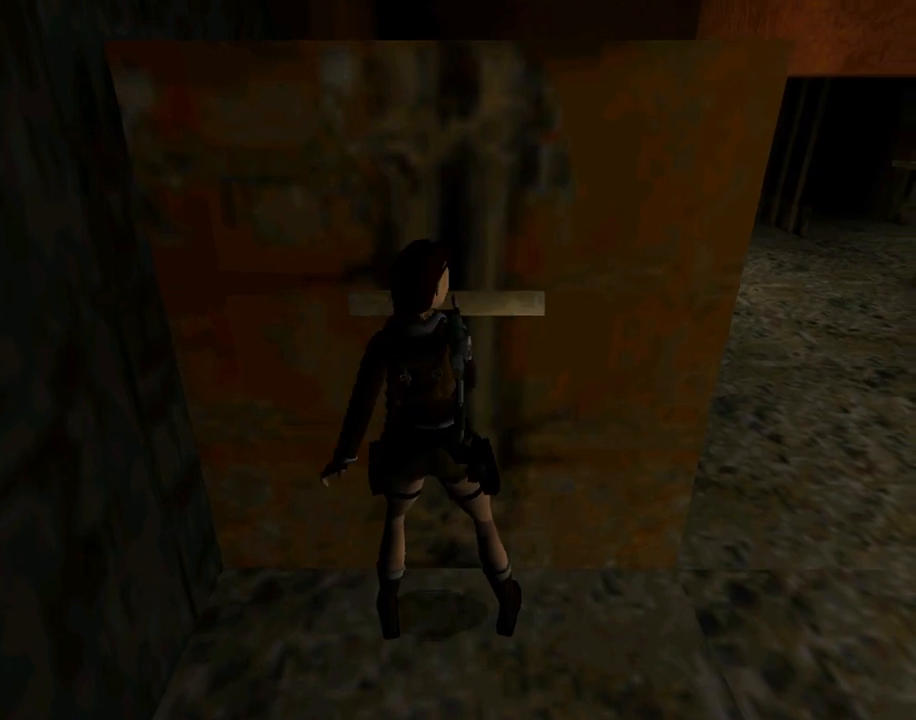
{"buttons": ["DPAD_RIGHT"], "left_stick": "center", "events": []}
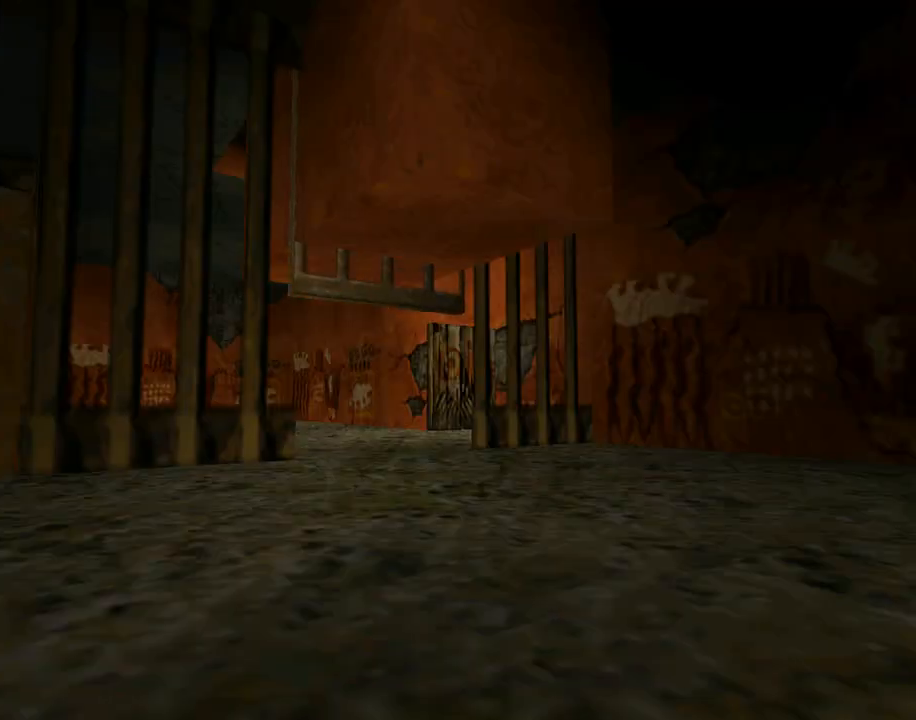
{"buttons": ["TRIANGLE", "DPAD_RIGHT"], "left_stick": "center", "events": [[333, "TRIANGLE", "down"]]}
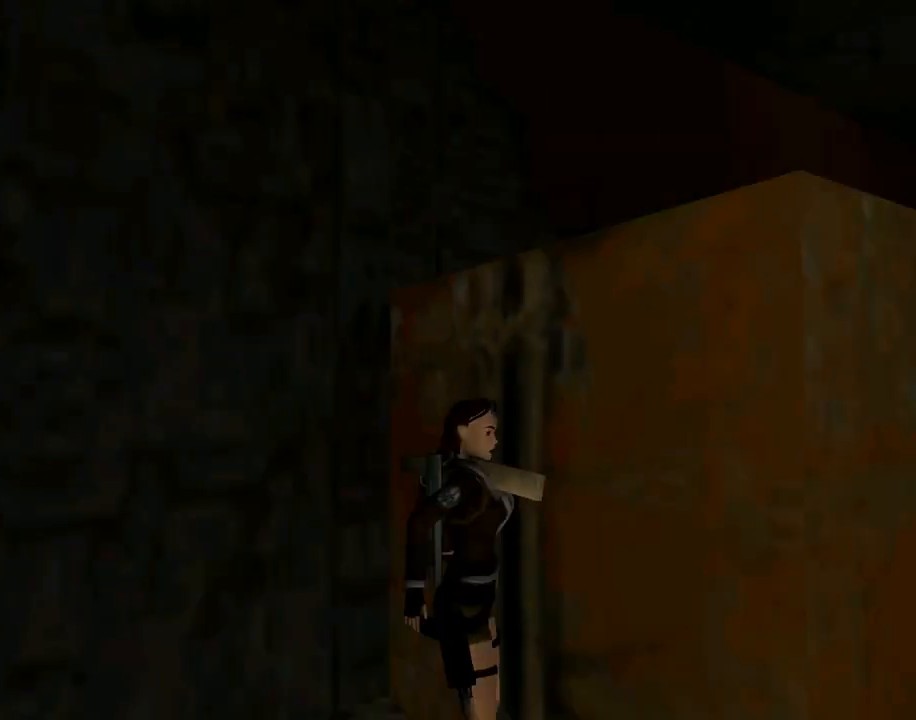
{"buttons": ["TRIANGLE", "DPAD_UP"], "left_stick": "center", "events": [[67, "TRIANGLE", "up"], [467, "DPAD_UP", "down"], [500, "DPAD_RIGHT", "up"], [500, "TRIANGLE", "down"]]}
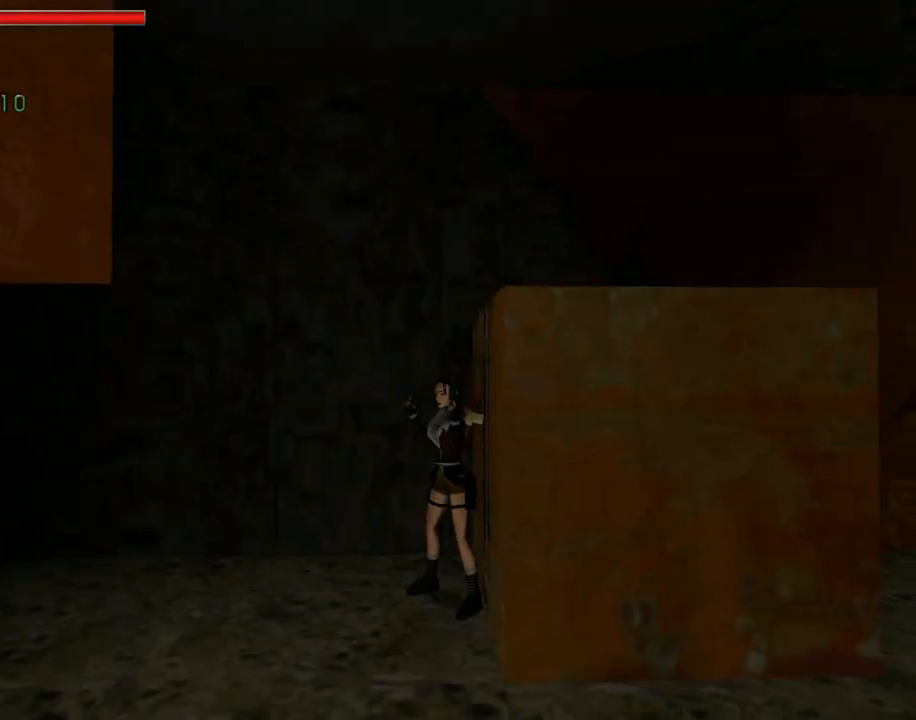
{"buttons": ["L1", "DPAD_UP"], "left_stick": "center", "events": [[167, "TRIANGLE", "up"], [333, "L1", "down"]]}
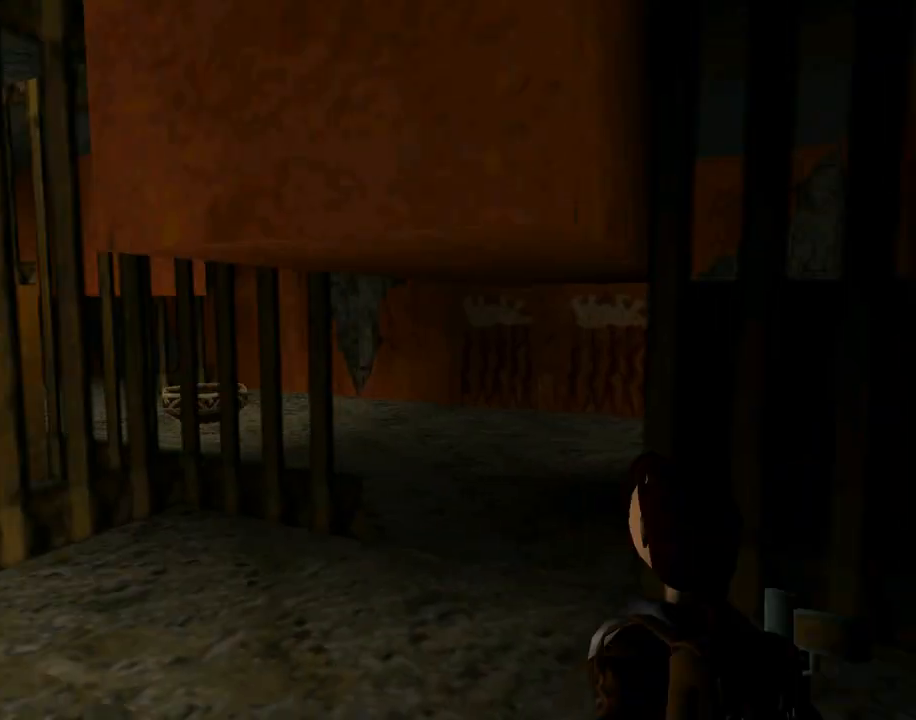
{"buttons": ["L1", "DPAD_UP"], "left_stick": "center", "events": []}
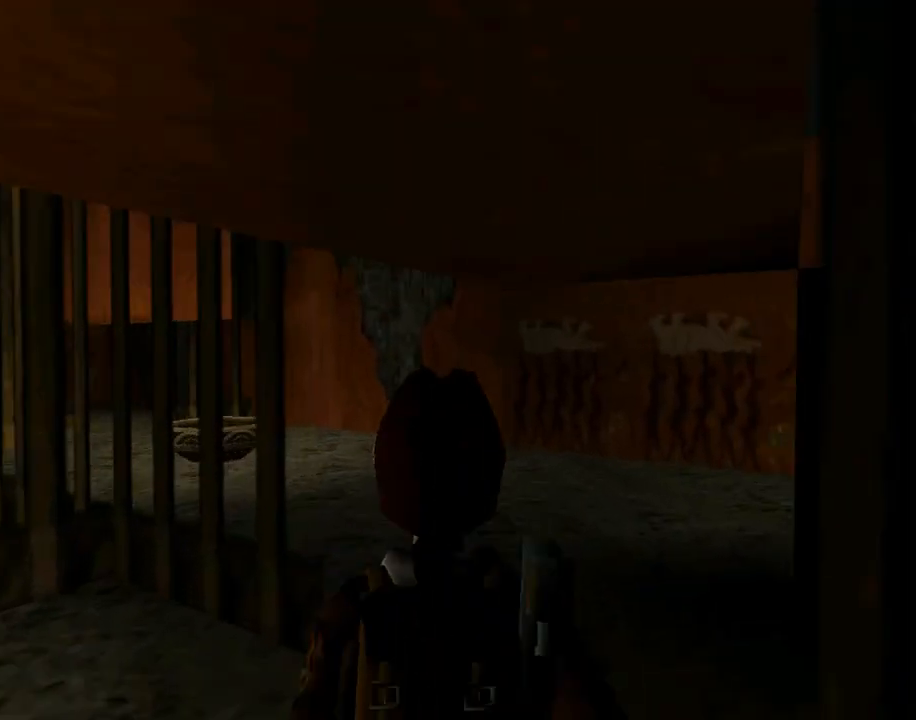
{"buttons": ["DPAD_UP", "DPAD_LEFT"], "left_stick": "center", "events": [[367, "L1", "up"], [433, "DPAD_LEFT", "down"]]}
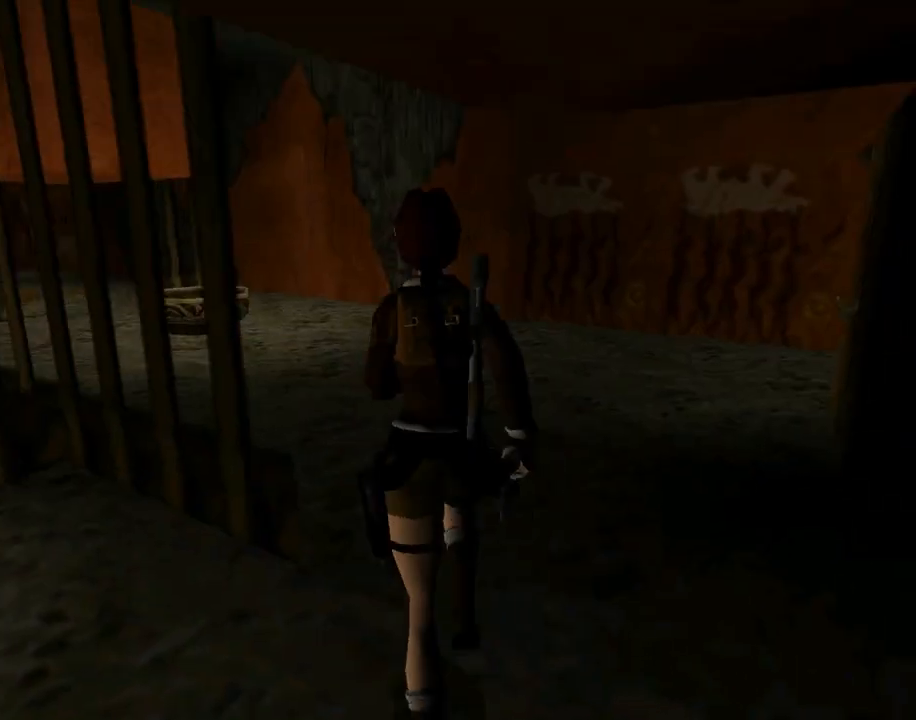
{"buttons": ["DPAD_UP"], "left_stick": "center", "events": [[500, "DPAD_LEFT", "up"]]}
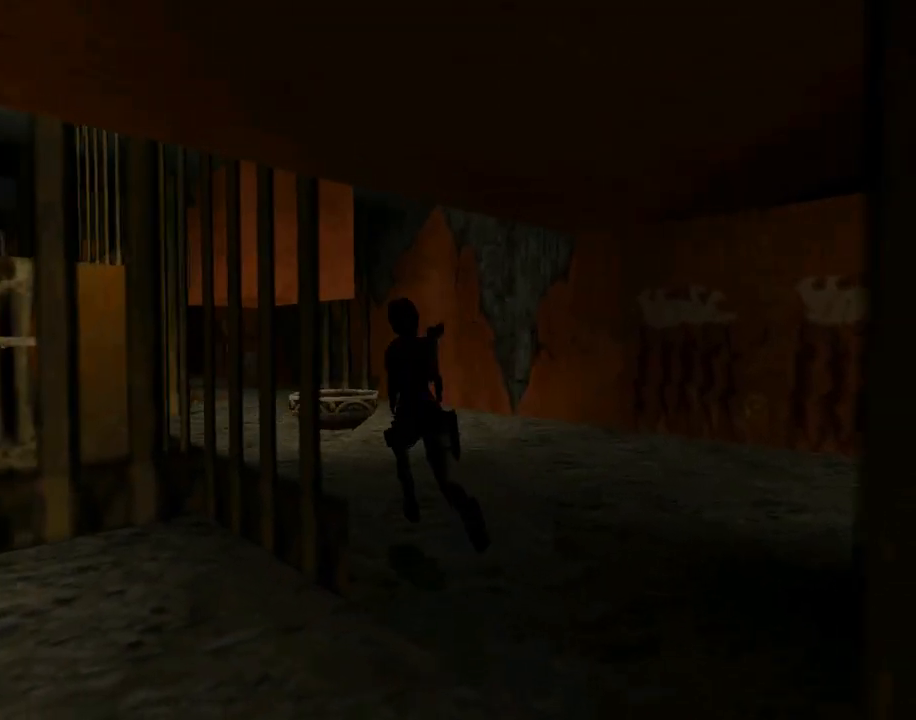
{"buttons": ["R1", "DPAD_UP"], "left_stick": "center", "events": [[67, "R1", "down"]]}
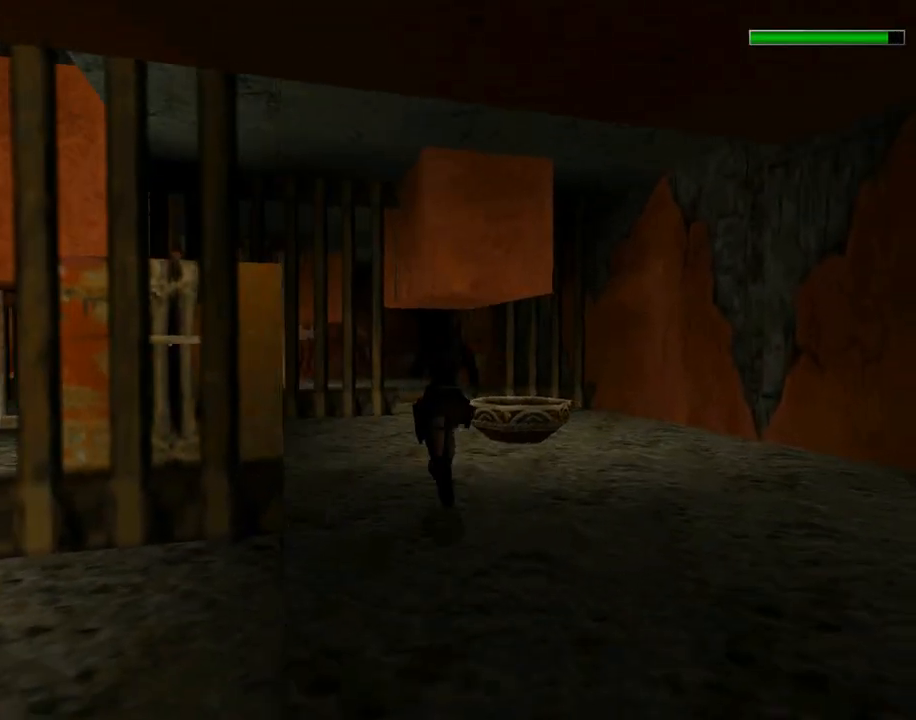
{"buttons": ["R1", "DPAD_UP", "DPAD_RIGHT"], "left_stick": "center", "events": [[433, "DPAD_RIGHT", "down"]]}
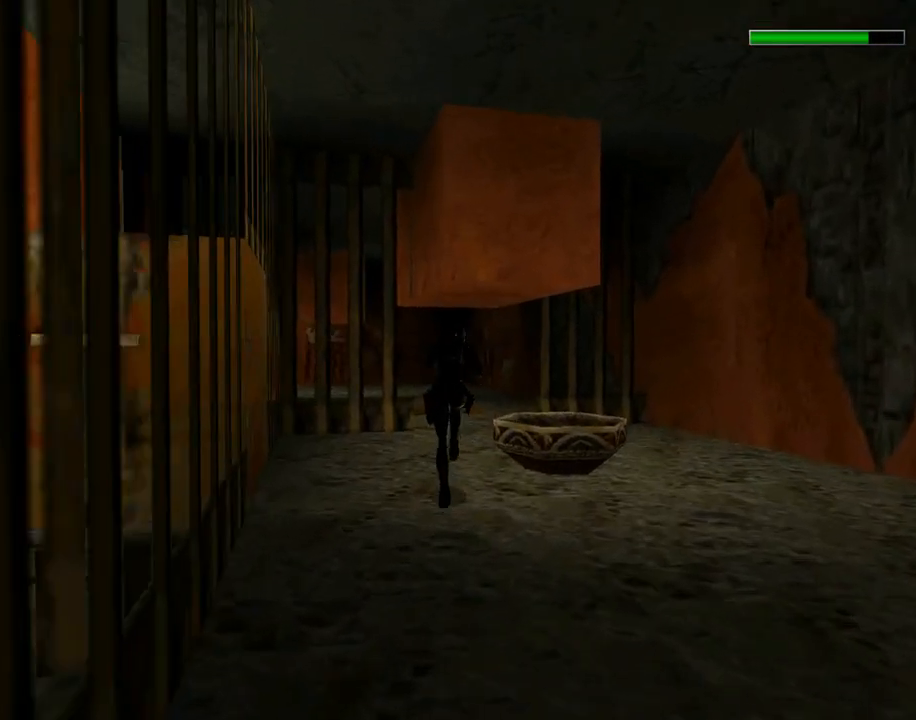
{"buttons": ["R1", "DPAD_UP"], "left_stick": "center", "events": [[67, "DPAD_RIGHT", "up"]]}
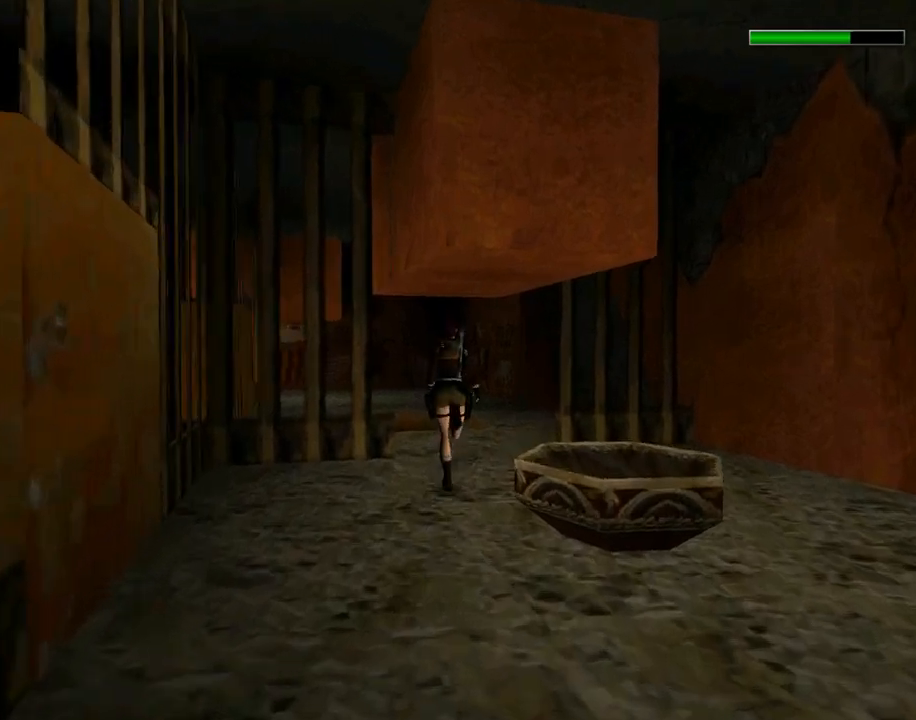
{"buttons": ["DPAD_UP", "DPAD_LEFT"], "left_stick": "center", "events": [[33, "R1", "up"], [300, "DPAD_LEFT", "down"]]}
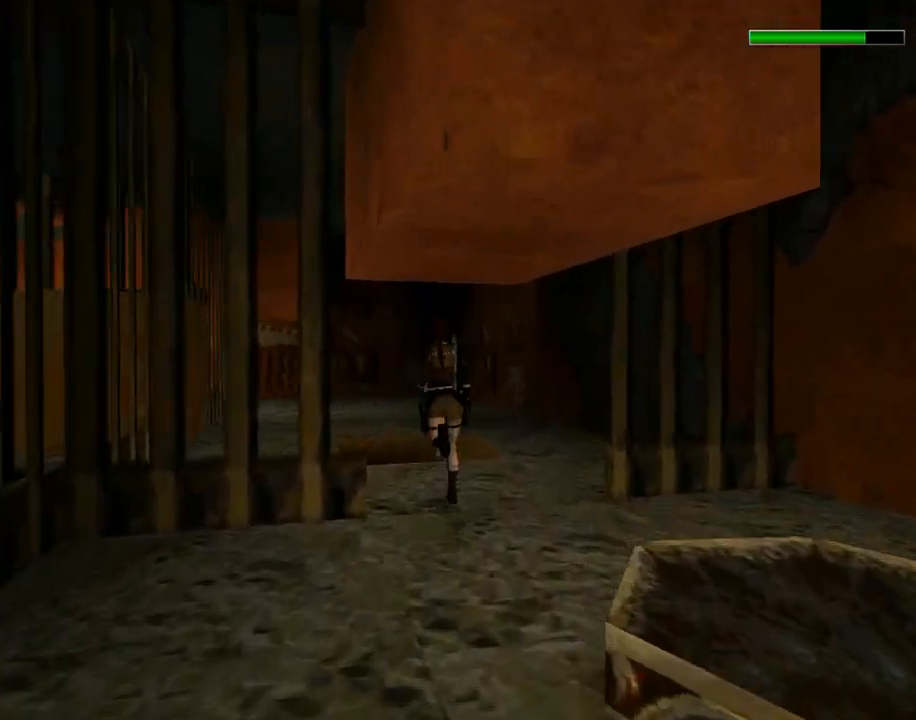
{"buttons": [], "left_stick": "center", "events": [[100, "DPAD_UP", "up"], [333, "DPAD_LEFT", "up"]]}
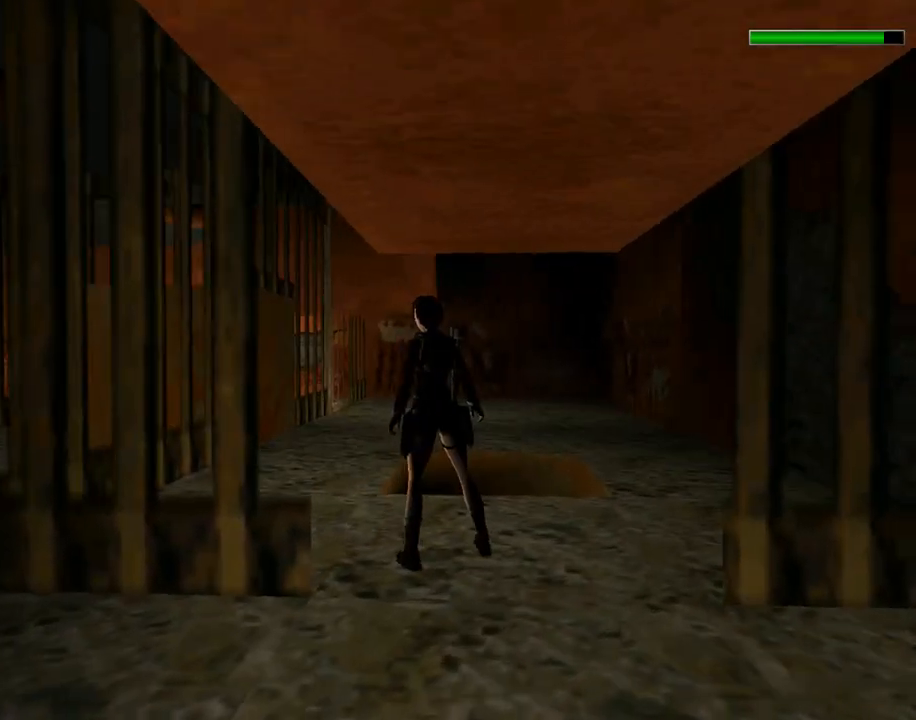
{"buttons": ["DPAD_LEFT"], "left_stick": "center", "events": [[433, "DPAD_LEFT", "down"]]}
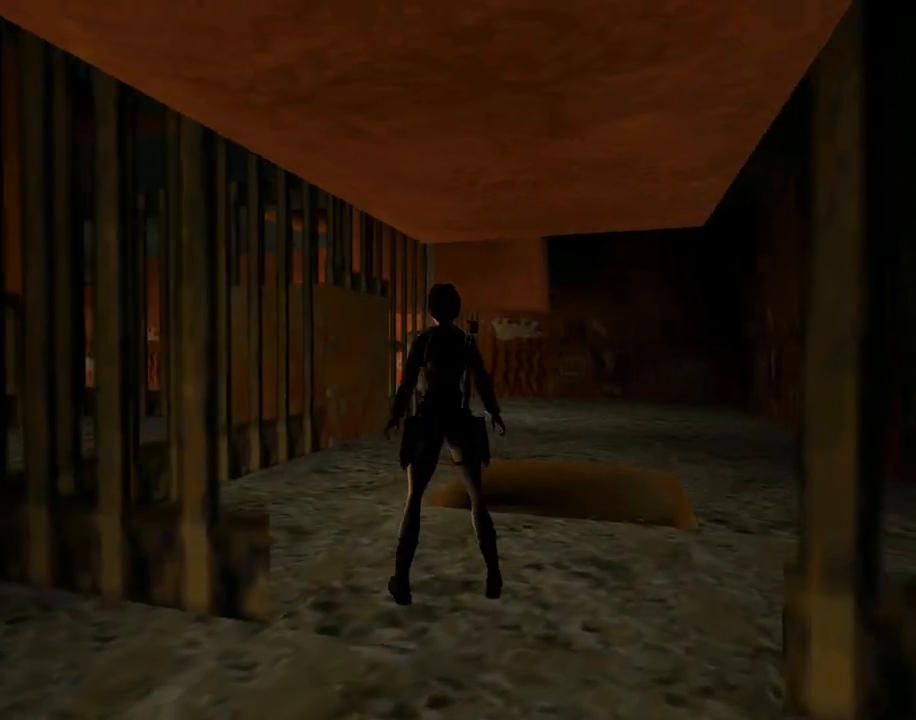
{"buttons": [], "left_stick": "center", "events": [[233, "DPAD_LEFT", "up"]]}